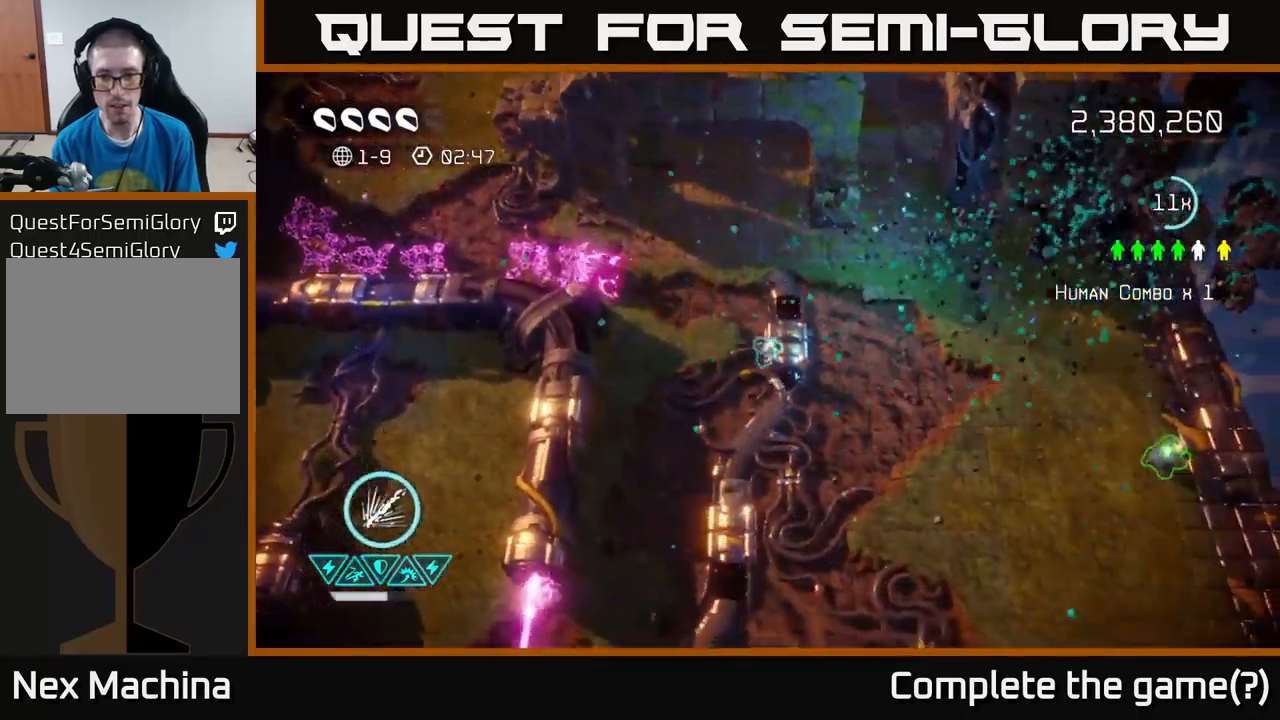
Gameplay with a controller (Xbox layout); each line is a JSON object with the inputs held at the frame after it. "events" lists button and stick changes between this image and that frame as [ms after this image, input, new state], when the widget could be followed in between.
{"buttons": [], "left_stick": "right", "right_stick": "up-left", "events": [[133, "right_stick", "up-left"], [483, "left_stick", "right"]]}
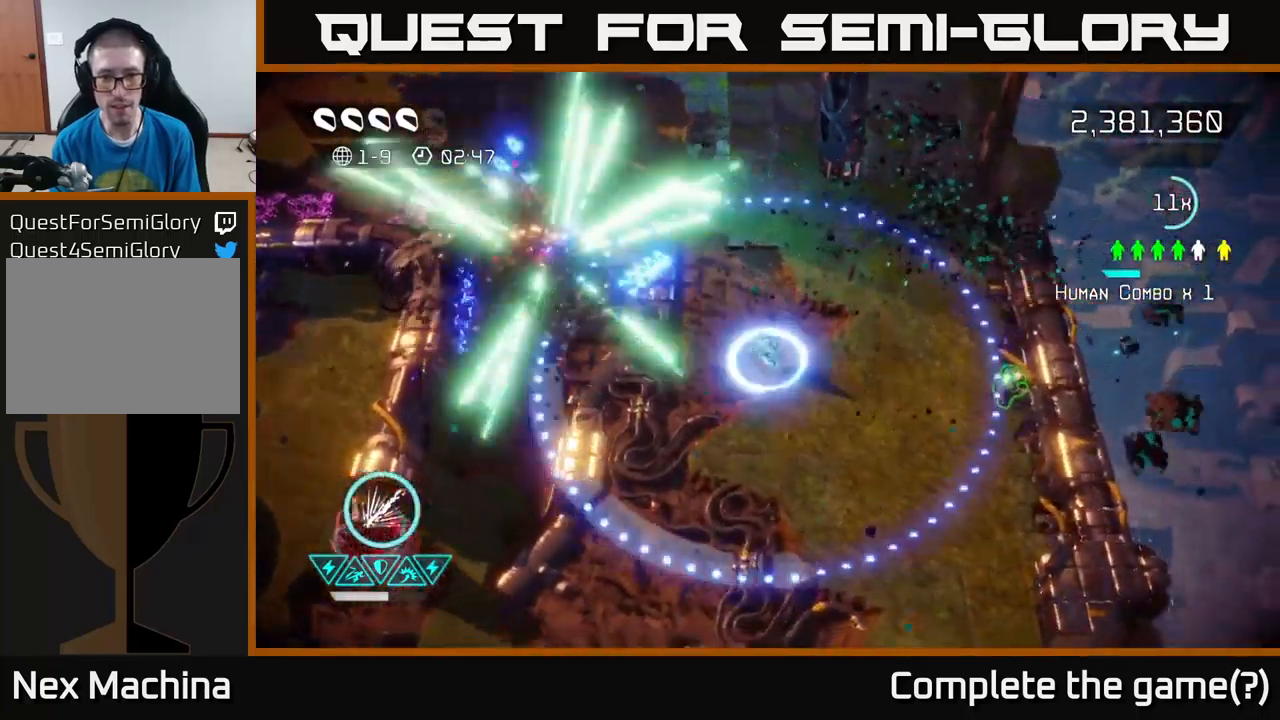
{"buttons": [], "left_stick": "right", "right_stick": "up-left", "events": []}
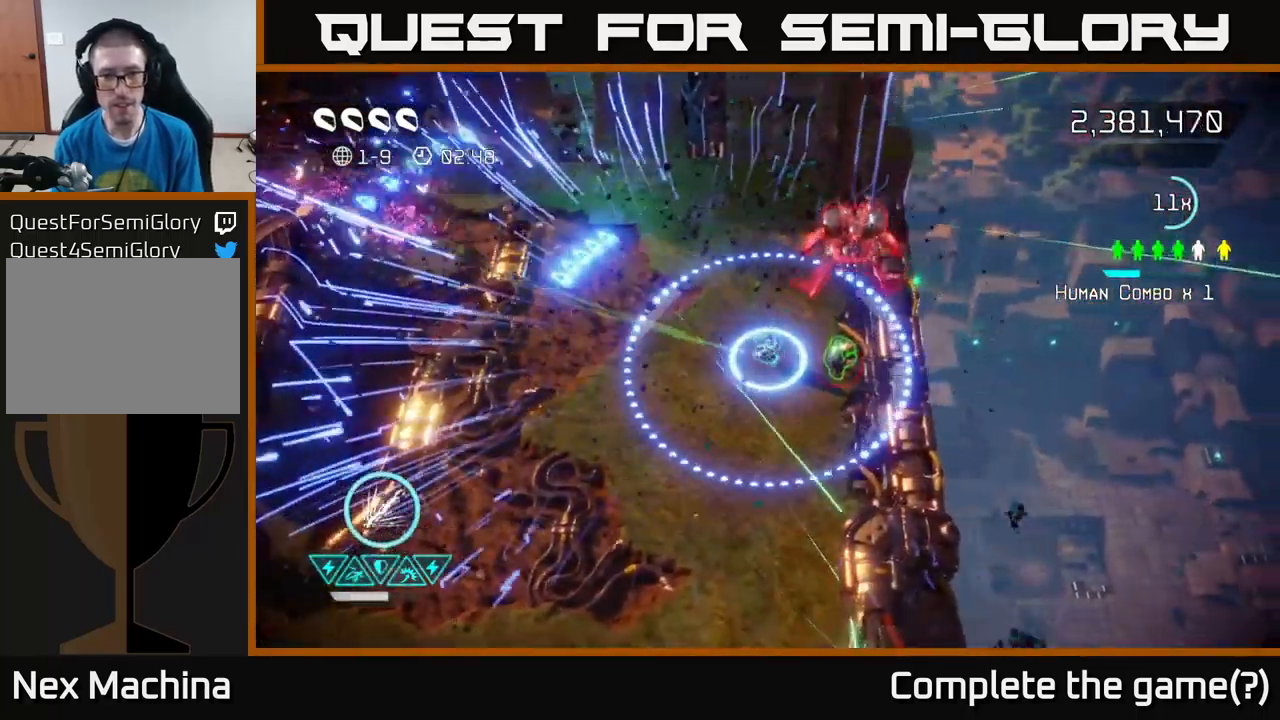
{"buttons": [], "left_stick": "up-left", "right_stick": "up", "events": [[17, "right_stick", "left"], [167, "left_stick", "up-left"], [217, "right_stick", "up-right"], [267, "left_stick", "left"], [417, "right_stick", "up"], [483, "left_stick", "up-left"]]}
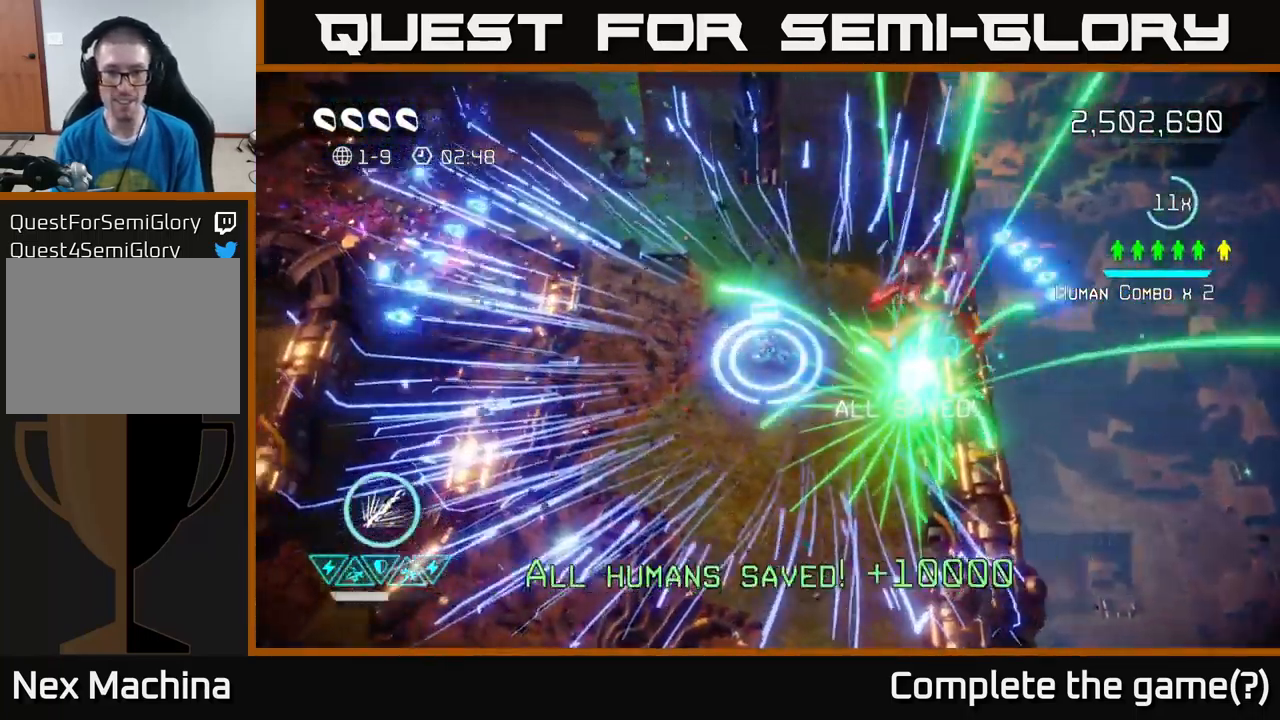
{"buttons": [], "left_stick": "up-left", "right_stick": "right", "events": [[150, "right_stick", "right"], [183, "left_stick", "right"], [483, "left_stick", "up-left"]]}
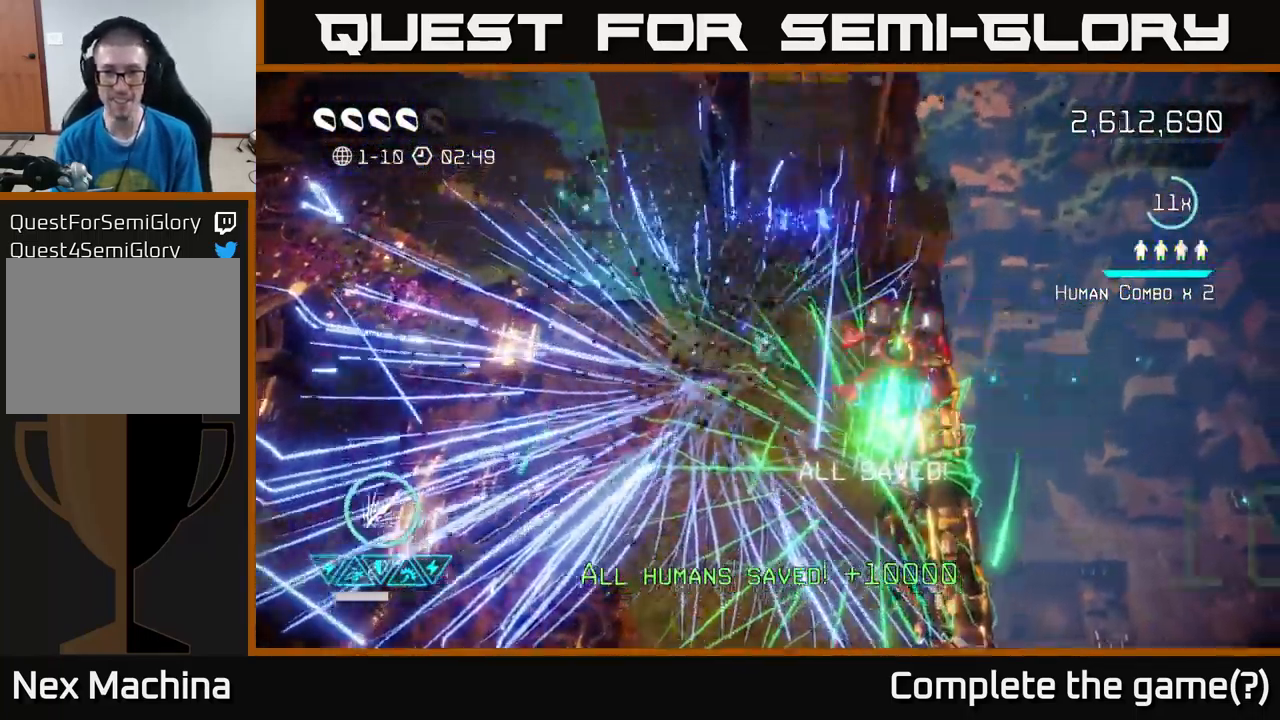
{"buttons": [], "left_stick": "left", "right_stick": "right", "events": [[17, "left_stick", "left"], [167, "left_stick", "down-left"], [367, "L2", "down"], [383, "left_stick", "left"], [483, "L2", "up"]]}
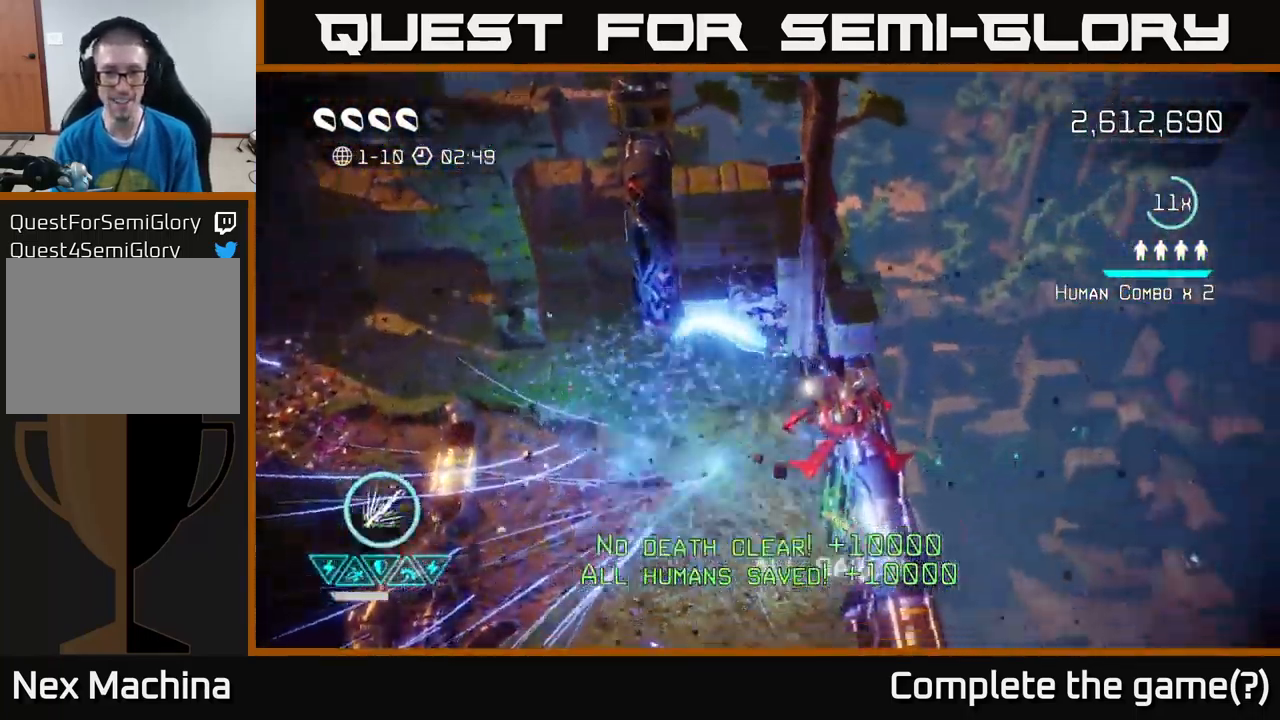
{"buttons": [], "left_stick": "center", "right_stick": "center", "events": [[50, "right_stick", "center"], [83, "left_stick", "center"]]}
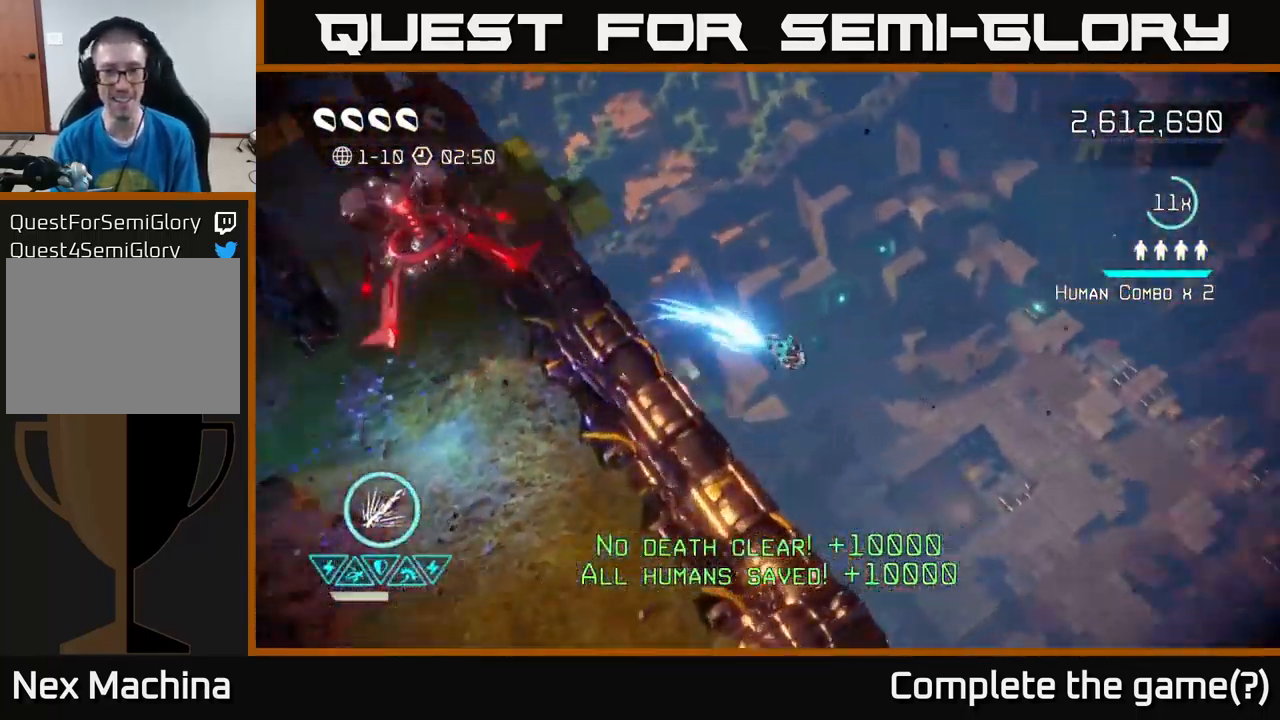
{"buttons": [], "left_stick": "center", "right_stick": "center", "events": [[183, "left_stick", "down"], [333, "left_stick", "center"]]}
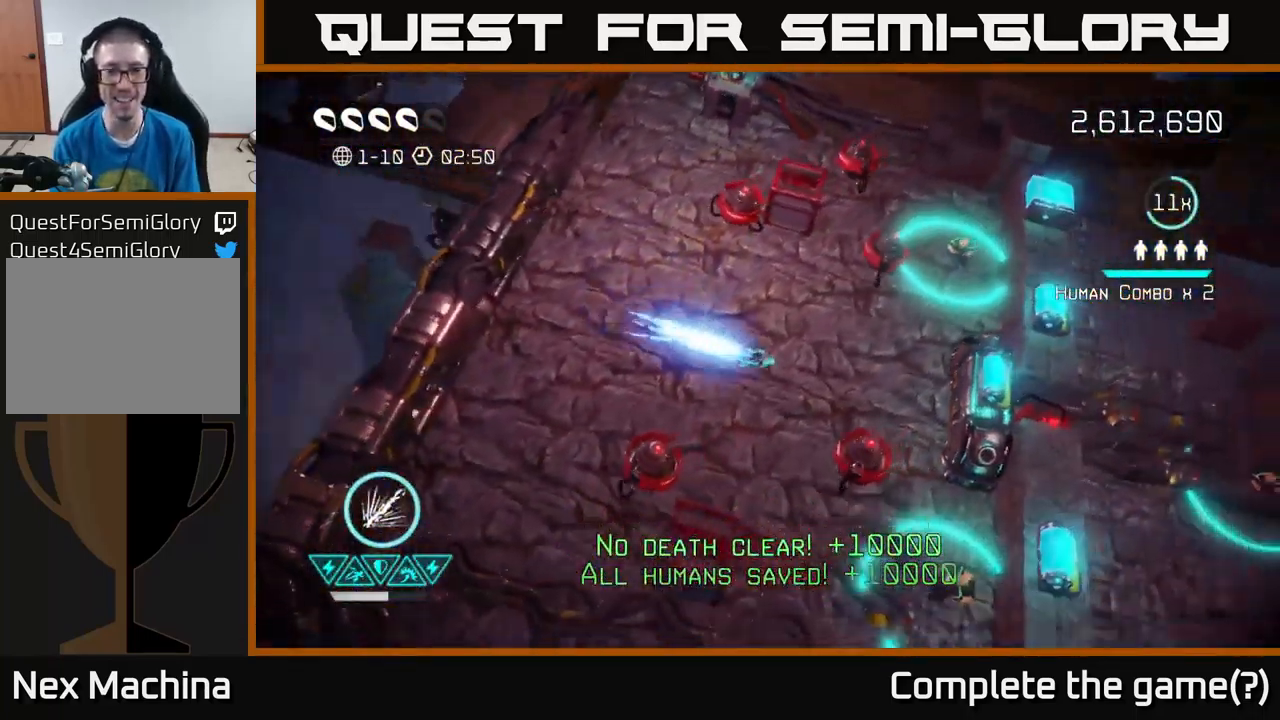
{"buttons": [], "left_stick": "up-left", "right_stick": "up", "events": [[50, "left_stick", "down-left"], [150, "left_stick", "center"], [216, "right_stick", "up"], [299, "left_stick", "up-left"]]}
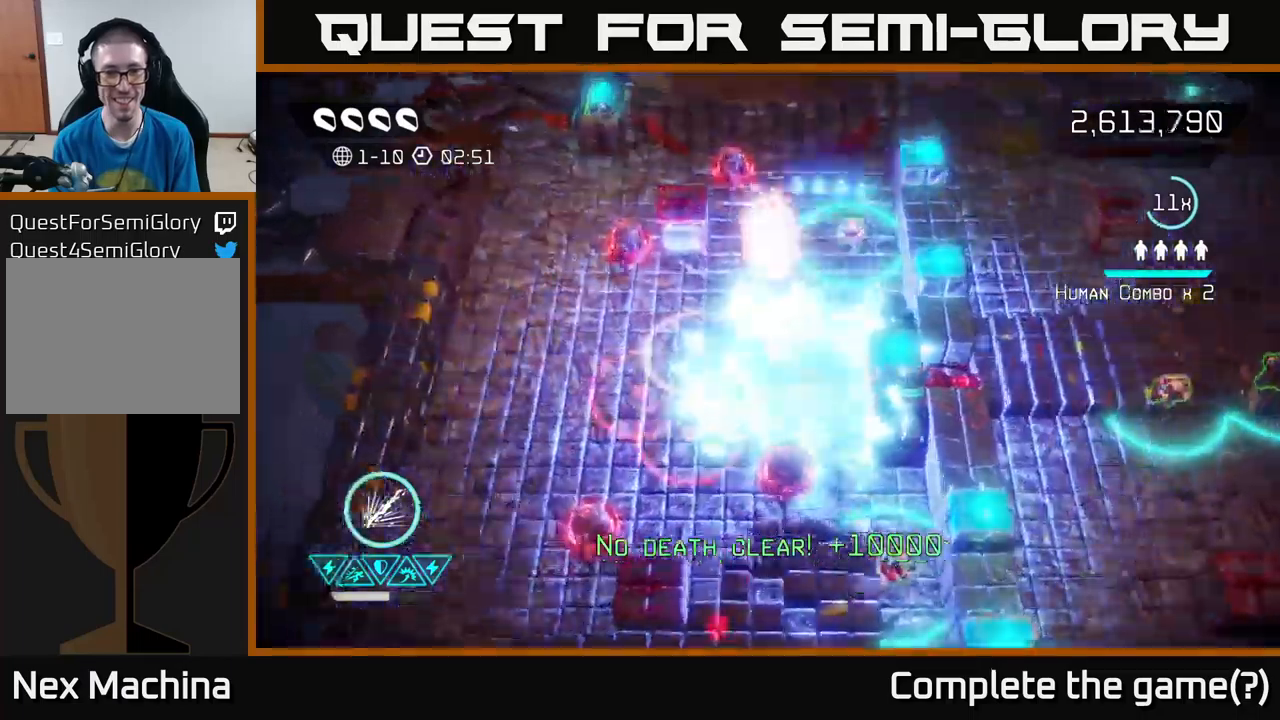
{"buttons": [], "left_stick": "left", "right_stick": "up-right", "events": [[134, "left_stick", "left"], [500, "right_stick", "up-right"]]}
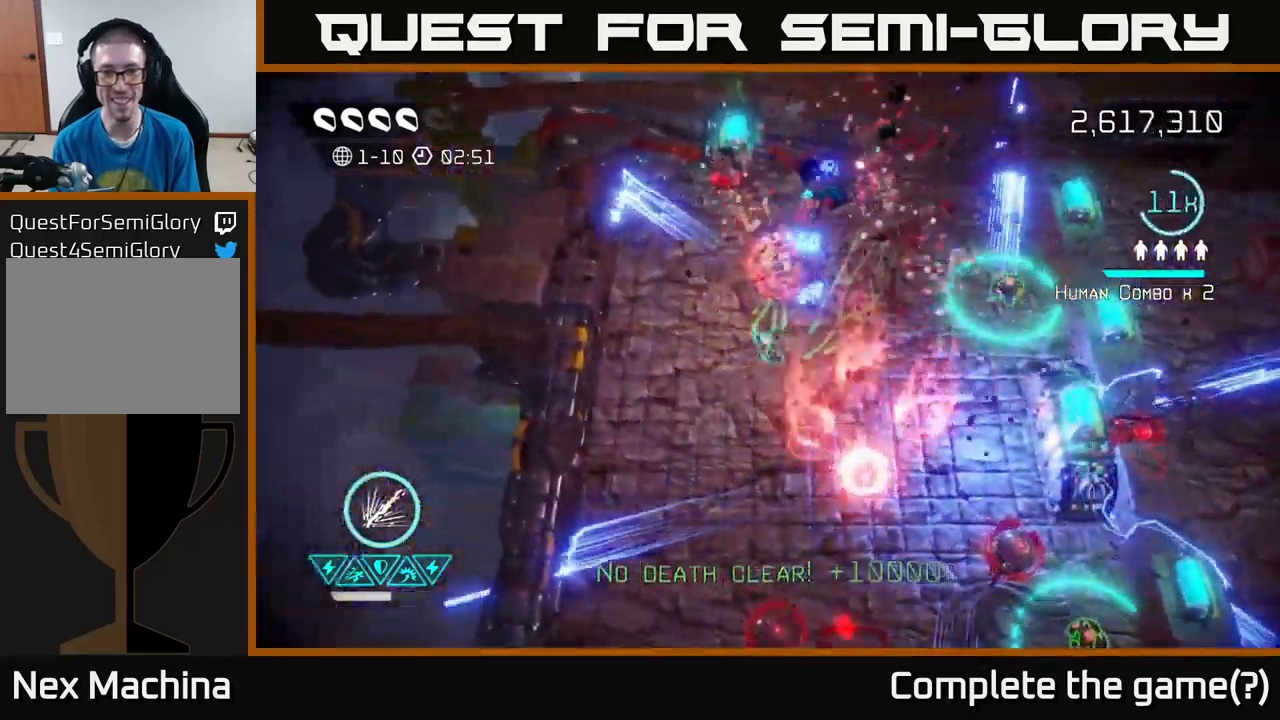
{"buttons": [], "left_stick": "down", "right_stick": "down-right", "events": [[184, "left_stick", "down-left"], [250, "right_stick", "down-right"], [334, "left_stick", "down"]]}
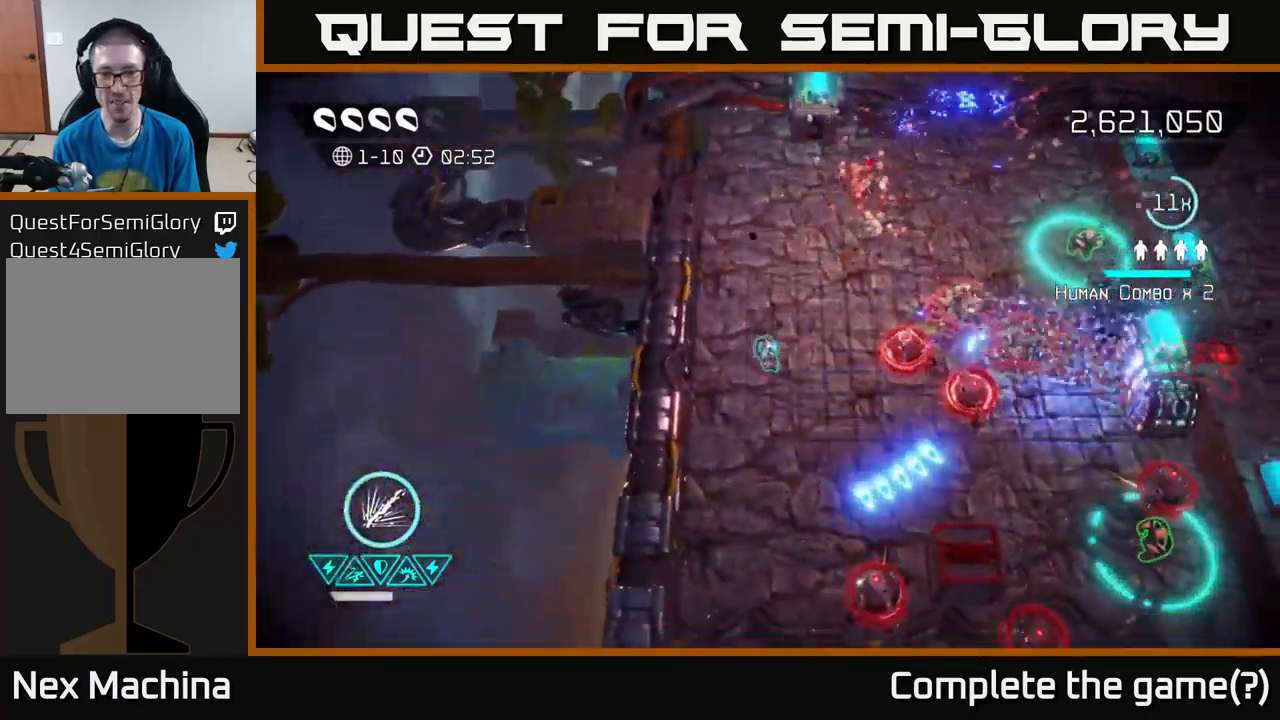
{"buttons": [], "left_stick": "down", "right_stick": "down-right", "events": []}
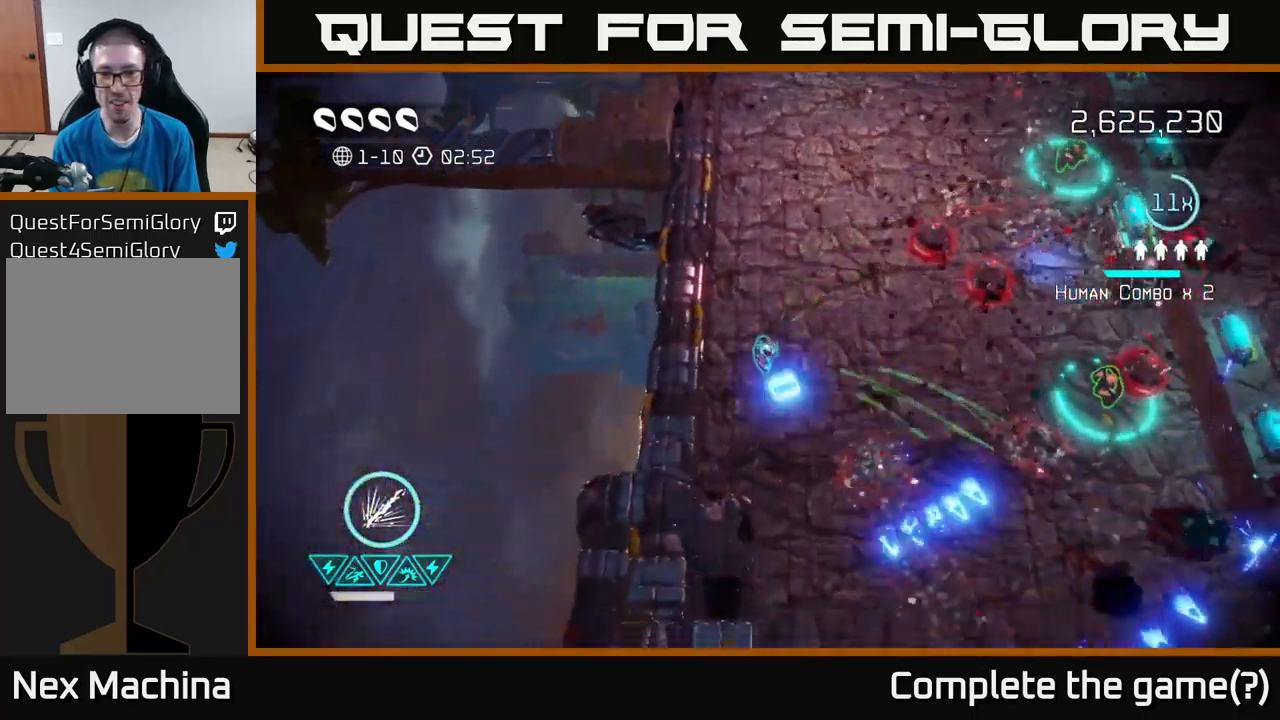
{"buttons": [], "left_stick": "down-right", "right_stick": "up-right", "events": [[84, "right_stick", "right"], [167, "left_stick", "right"], [467, "left_stick", "down-right"], [484, "right_stick", "up-right"]]}
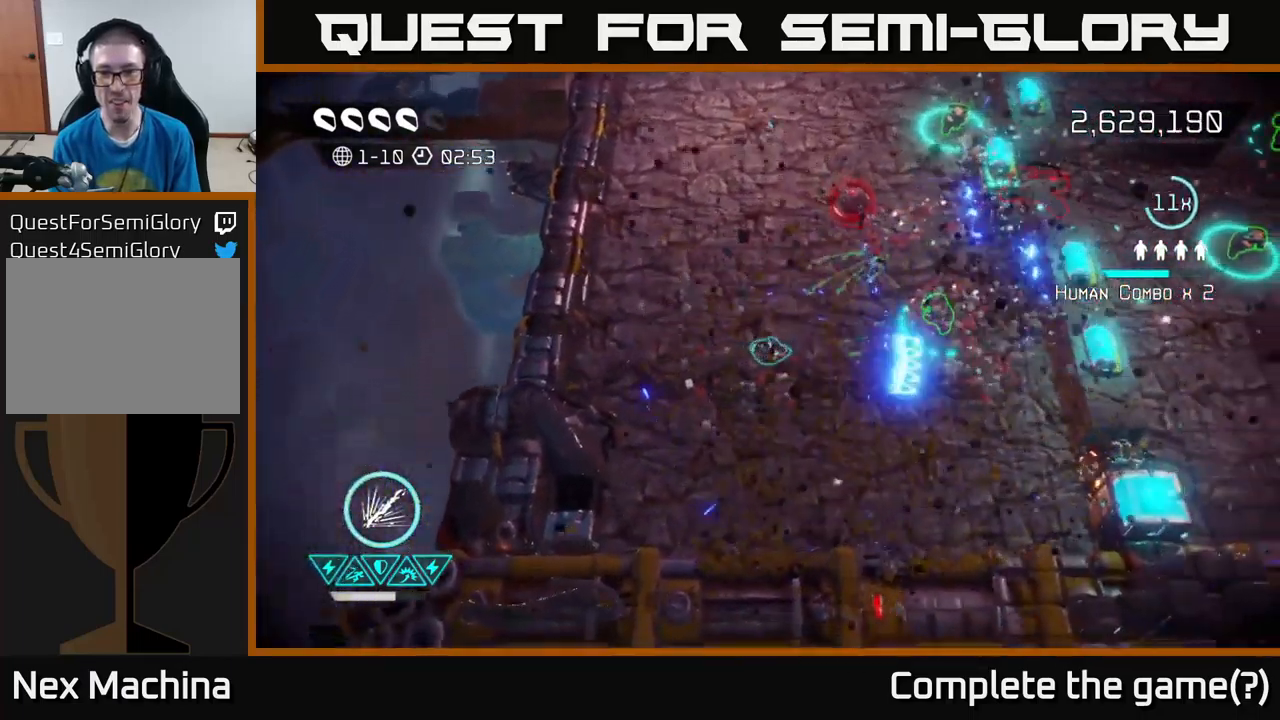
{"buttons": [], "left_stick": "up-right", "right_stick": "up", "events": [[67, "right_stick", "up"], [100, "left_stick", "right"], [250, "left_stick", "up-right"]]}
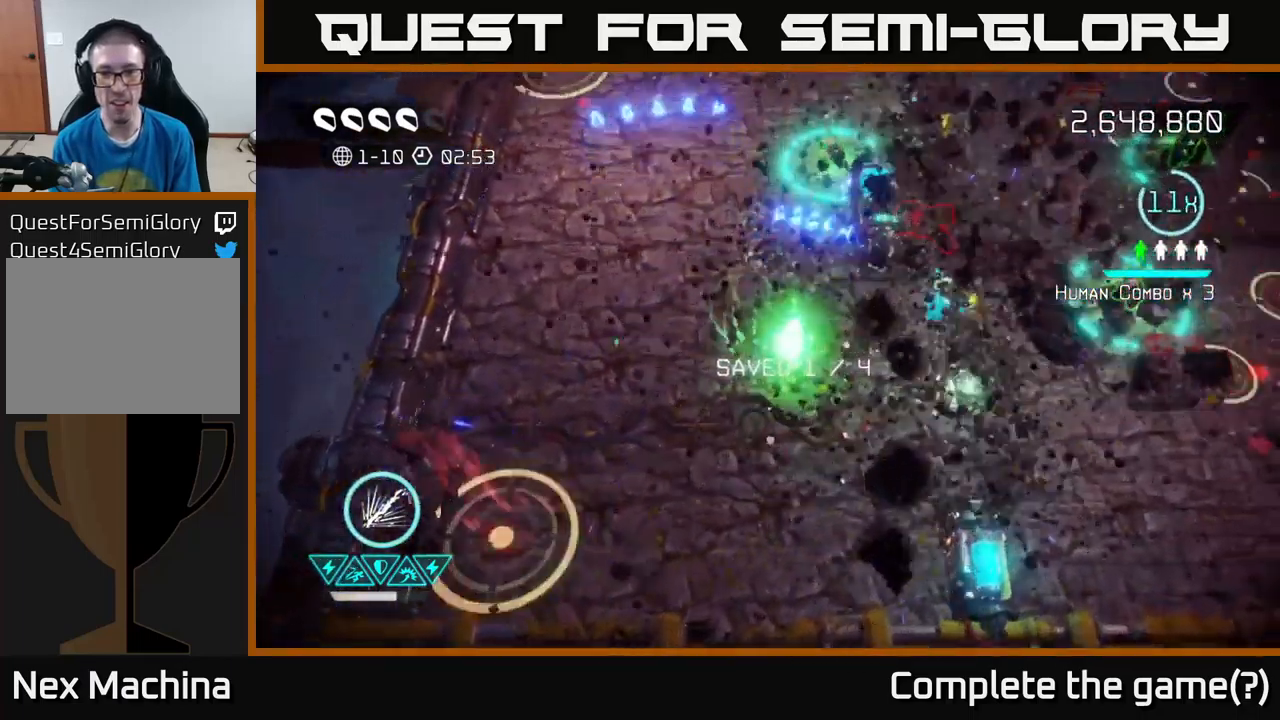
{"buttons": [], "left_stick": "up", "right_stick": "right", "events": [[184, "left_stick", "up"], [367, "right_stick", "right"]]}
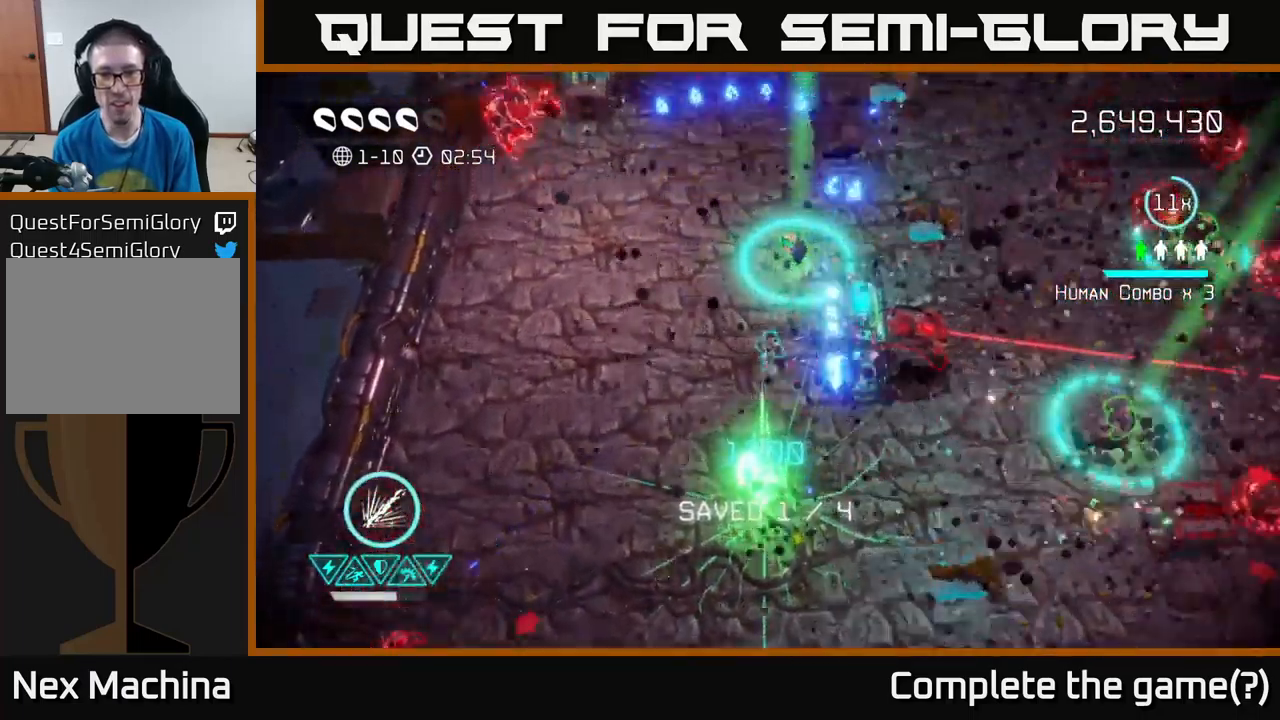
{"buttons": ["R2"], "left_stick": "right", "right_stick": "down-right", "events": [[234, "left_stick", "up-right"], [384, "left_stick", "right"], [400, "right_stick", "down-right"], [417, "R2", "down"]]}
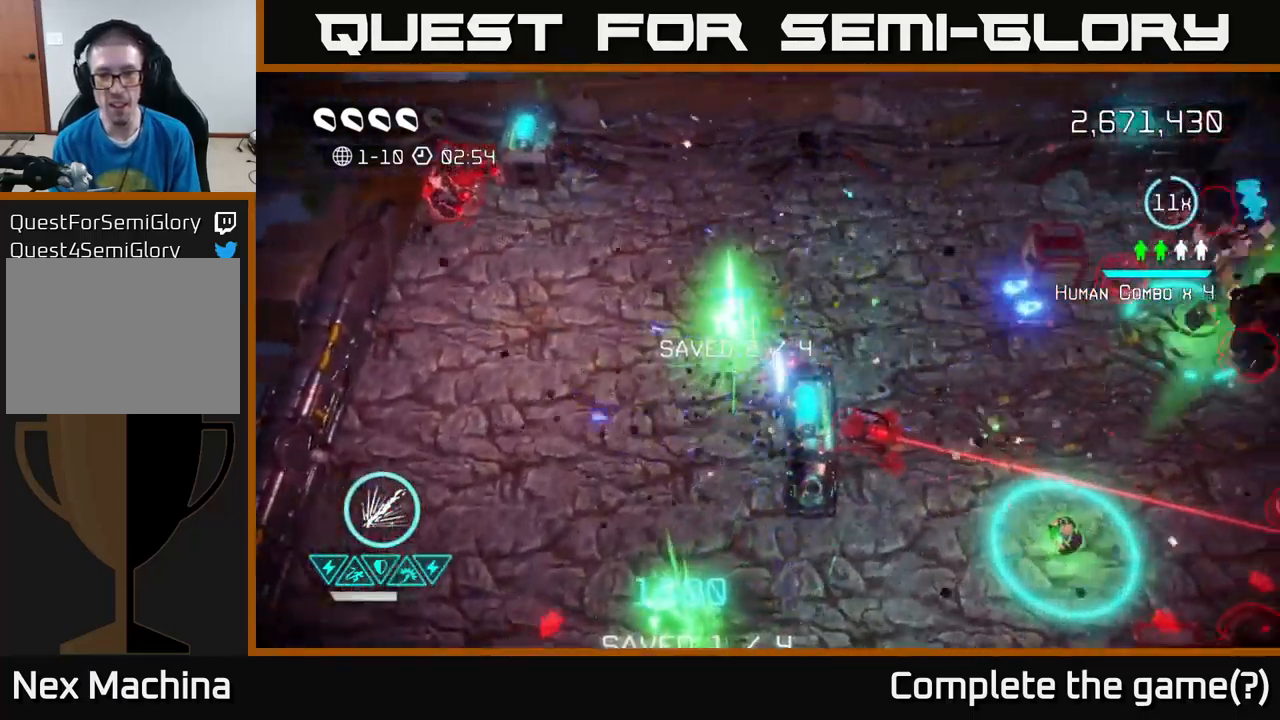
{"buttons": ["R2"], "left_stick": "up", "right_stick": "down", "events": [[34, "left_stick", "up-right"], [200, "right_stick", "down"], [417, "left_stick", "up"]]}
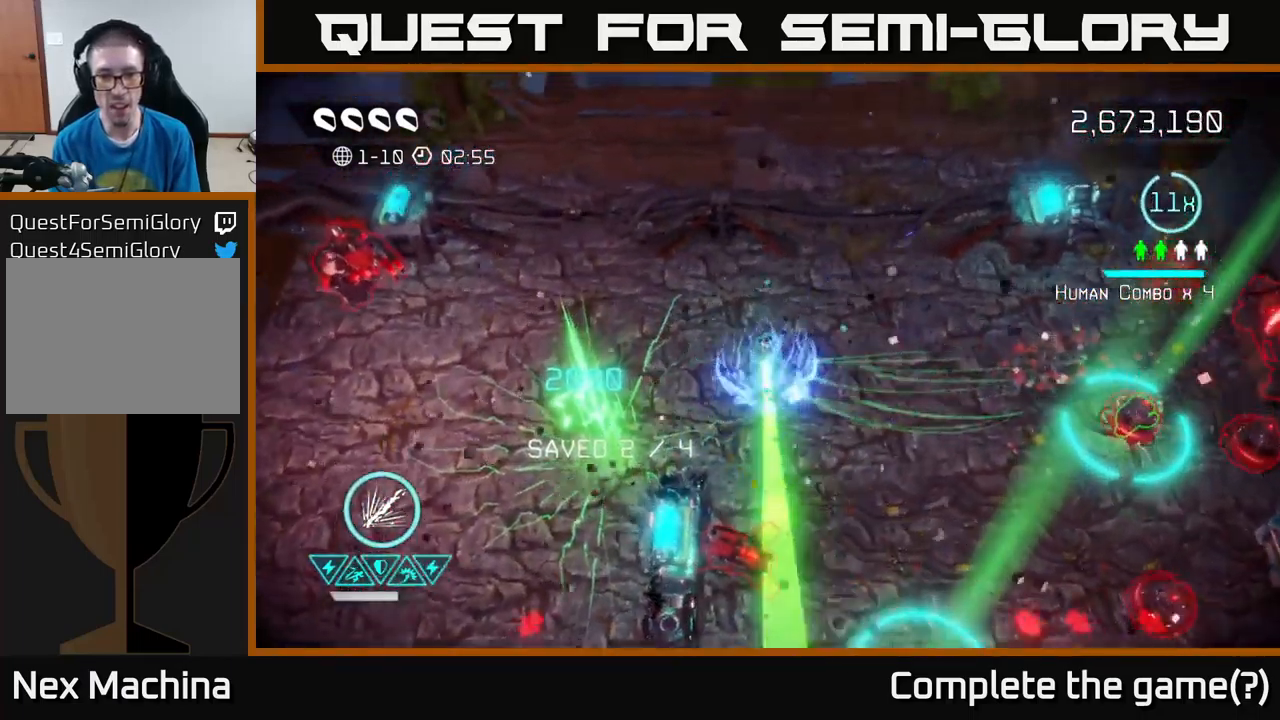
{"buttons": [], "left_stick": "down", "right_stick": "down-right", "events": [[84, "left_stick", "down-left"], [150, "left_stick", "down"], [284, "R2", "up"], [350, "left_stick", "down-right"], [450, "right_stick", "down-right"], [500, "left_stick", "down"]]}
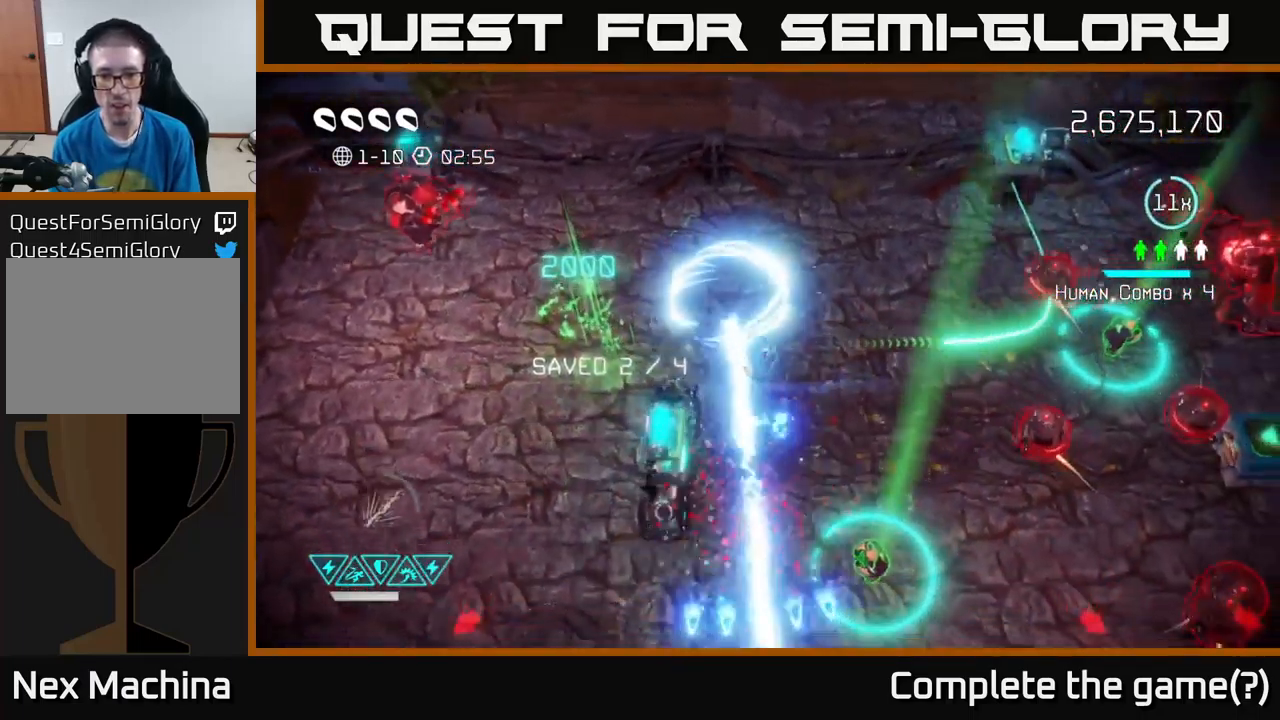
{"buttons": [], "left_stick": "down-right", "right_stick": "right", "events": [[17, "right_stick", "right"], [484, "left_stick", "down-right"]]}
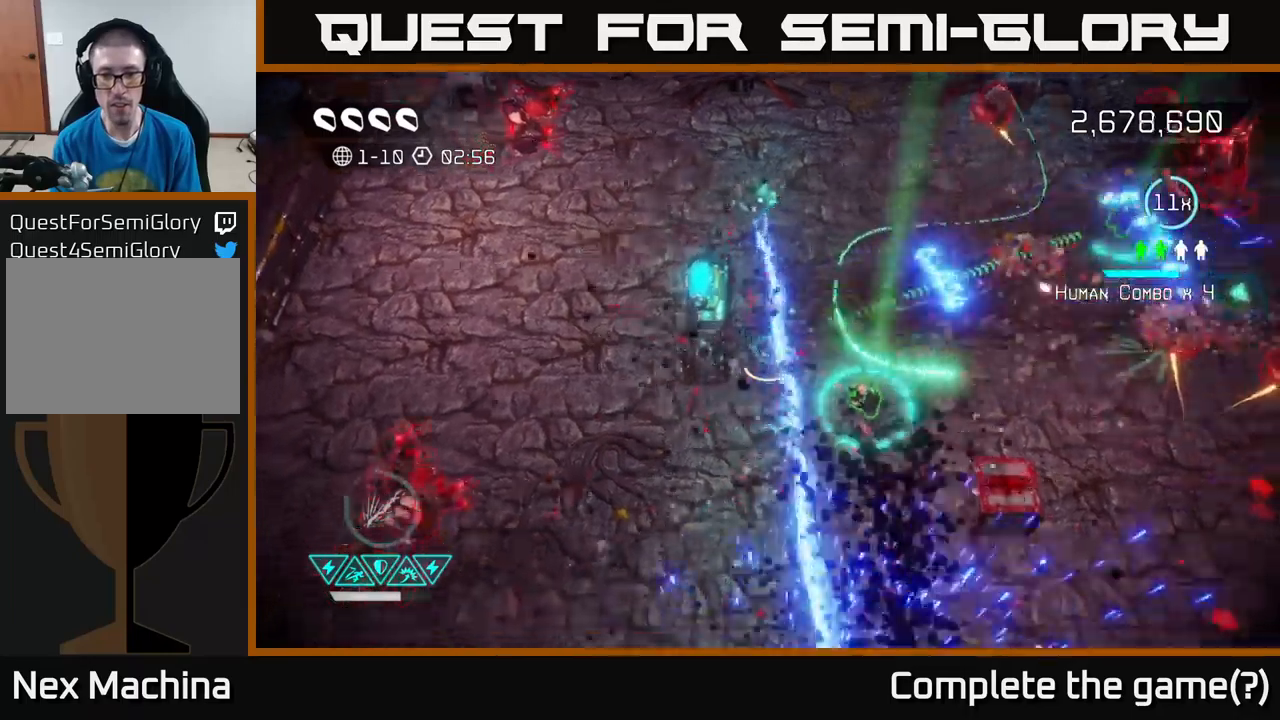
{"buttons": [], "left_stick": "right", "right_stick": "right", "events": [[183, "left_stick", "right"], [200, "right_stick", "up-right"], [300, "right_stick", "right"], [333, "left_stick", "up-right"], [466, "left_stick", "right"]]}
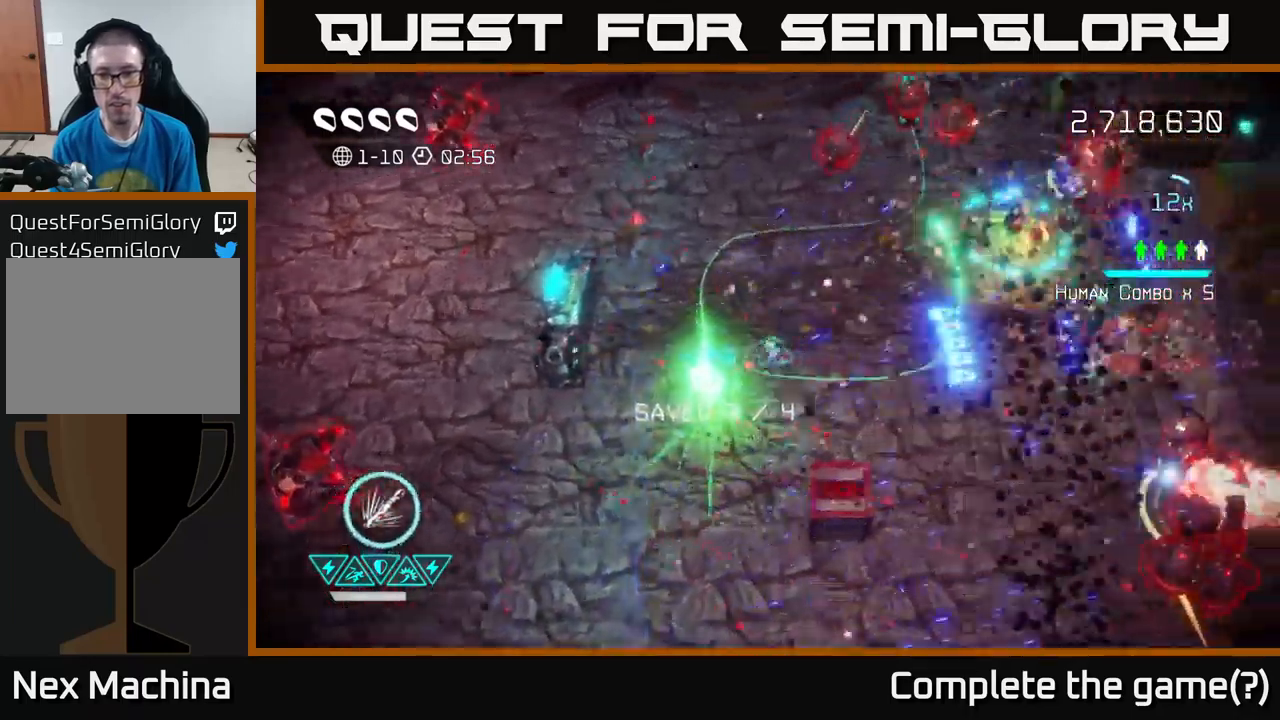
{"buttons": [], "left_stick": "right", "right_stick": "down-right", "events": [[183, "right_stick", "up-right"], [350, "right_stick", "down-right"]]}
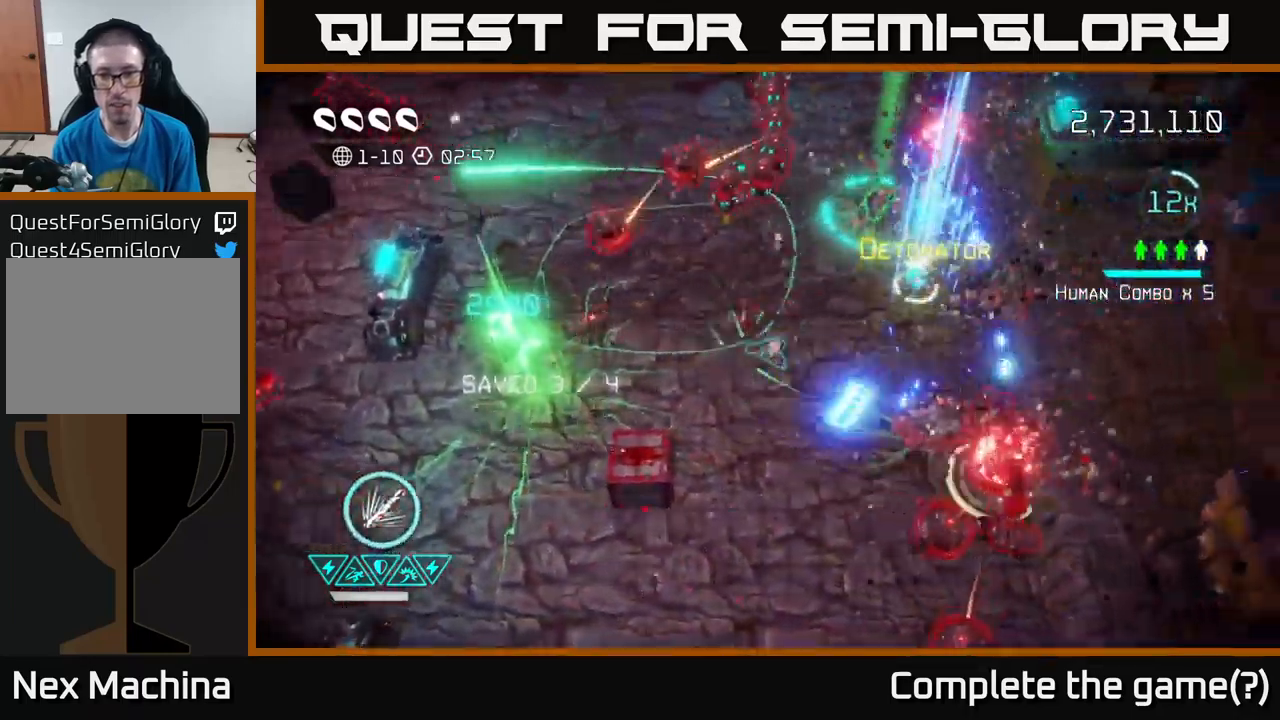
{"buttons": [], "left_stick": "down", "right_stick": "down-right", "events": [[66, "left_stick", "down-right"], [266, "left_stick", "down"]]}
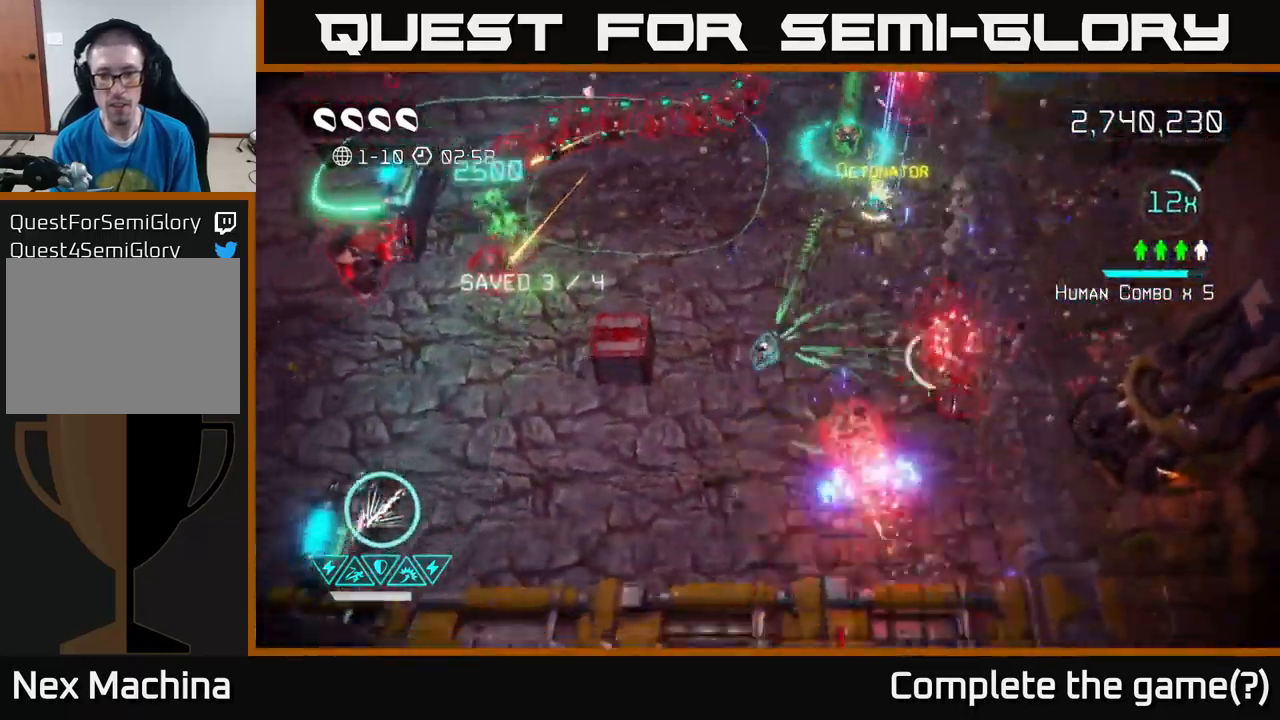
{"buttons": [], "left_stick": "up-right", "right_stick": "up", "events": [[300, "right_stick", "up-right"], [366, "left_stick", "up-right"], [366, "right_stick", "up"]]}
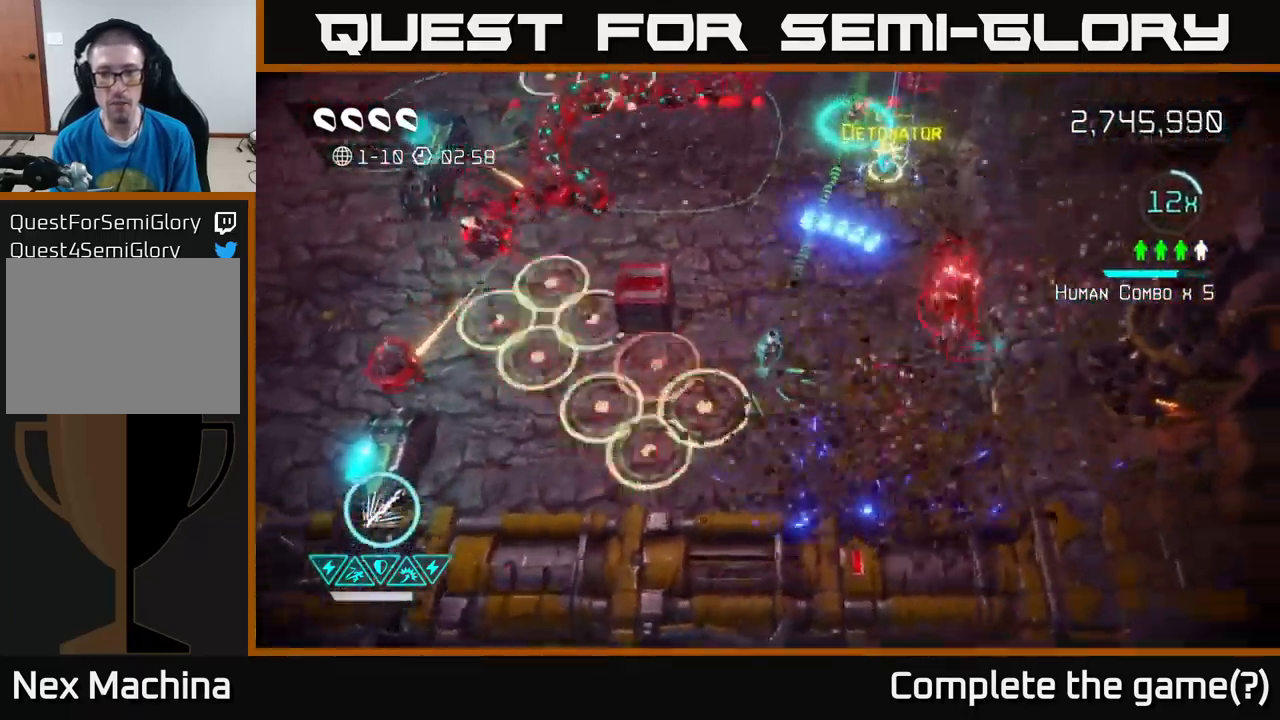
{"buttons": [], "left_stick": "up-right", "right_stick": "up-left", "events": [[50, "right_stick", "up-right"], [166, "right_stick", "up-left"], [316, "left_stick", "up"], [316, "right_stick", "up-right"], [466, "left_stick", "up-right"], [500, "right_stick", "up-left"]]}
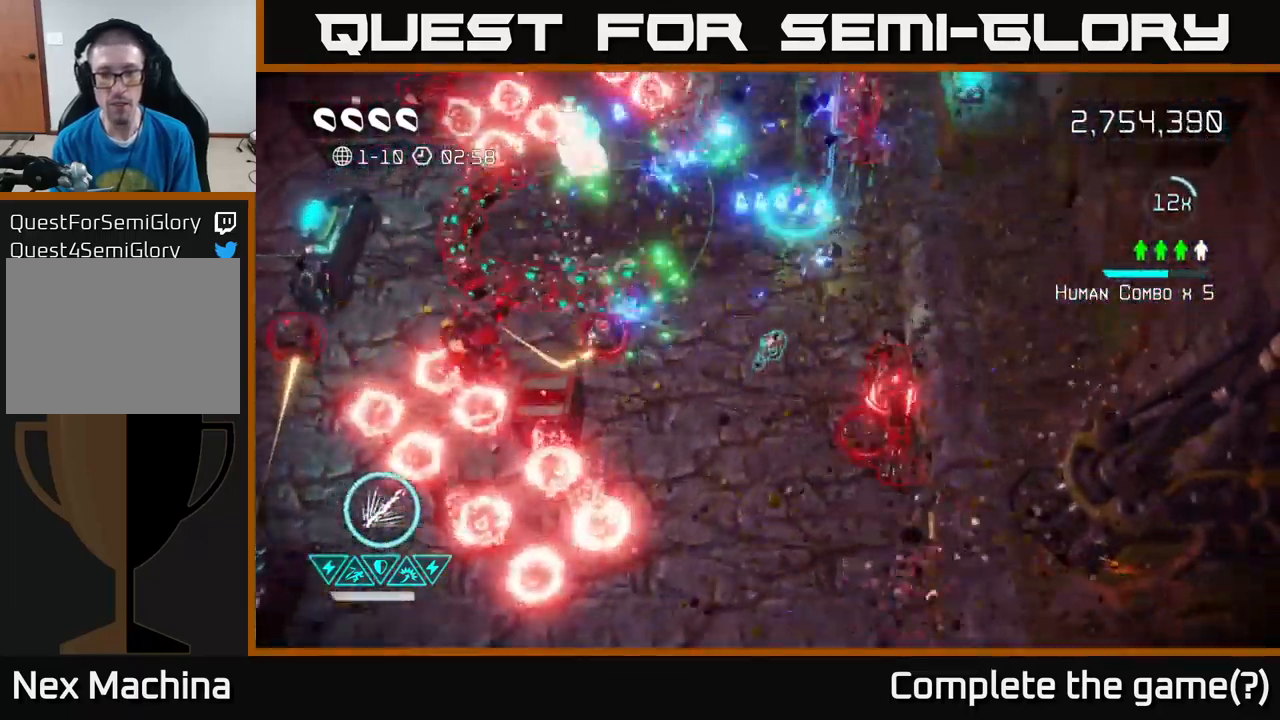
{"buttons": ["R2"], "left_stick": "right", "right_stick": "left", "events": [[133, "right_stick", "left"], [283, "left_stick", "right"], [483, "R2", "down"]]}
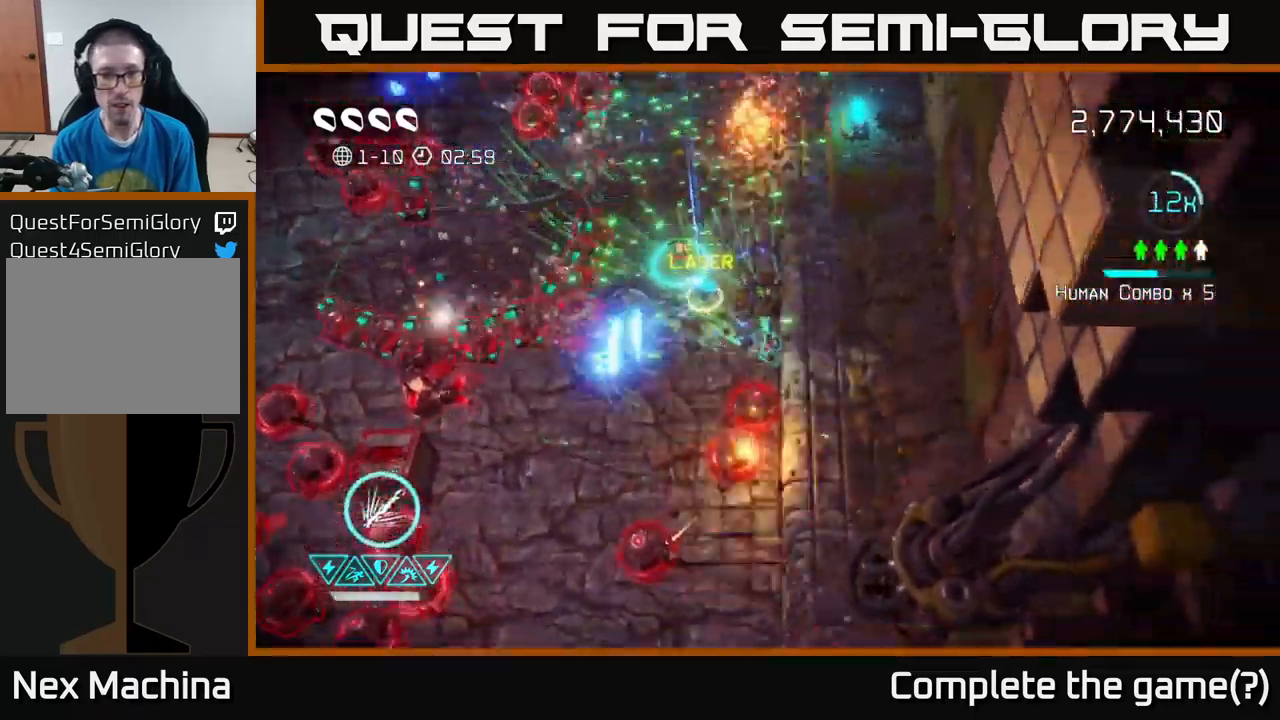
{"buttons": ["R2"], "left_stick": "up", "right_stick": "left", "events": [[200, "left_stick", "center"], [400, "left_stick", "up"]]}
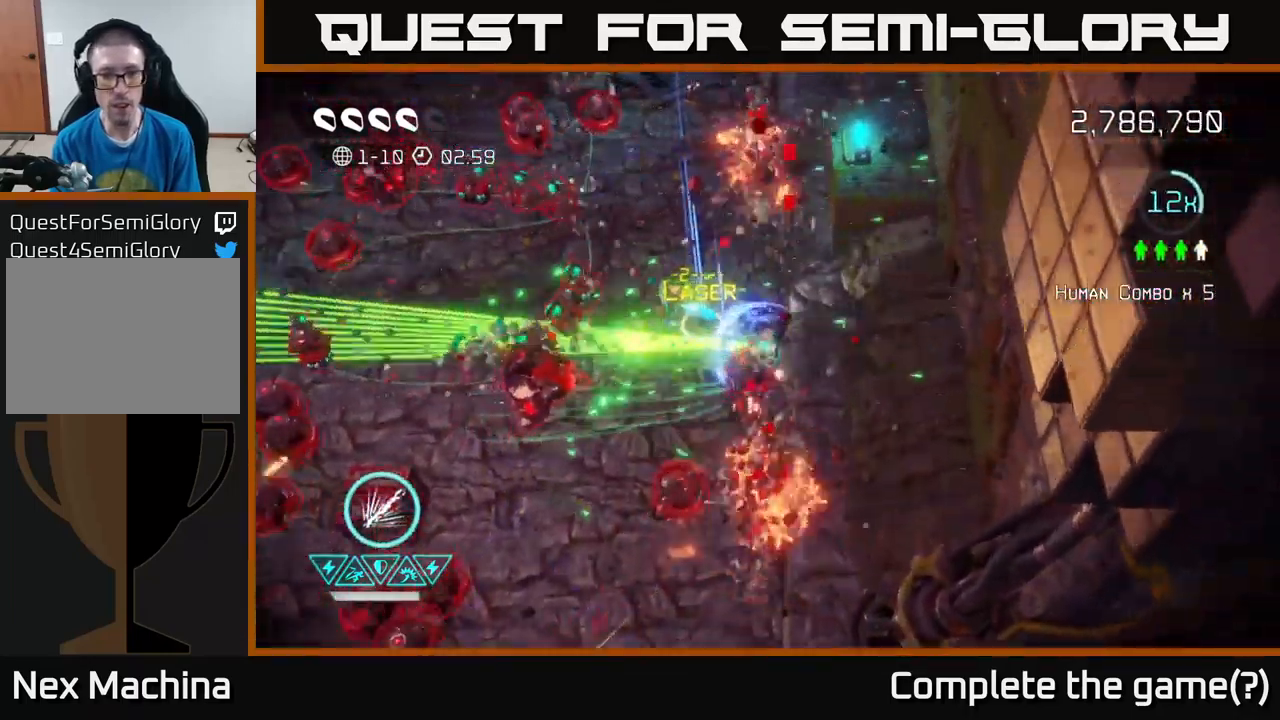
{"buttons": [], "left_stick": "up-left", "right_stick": "left", "events": [[16, "left_stick", "up-right"], [250, "R2", "up"], [316, "left_stick", "up-left"]]}
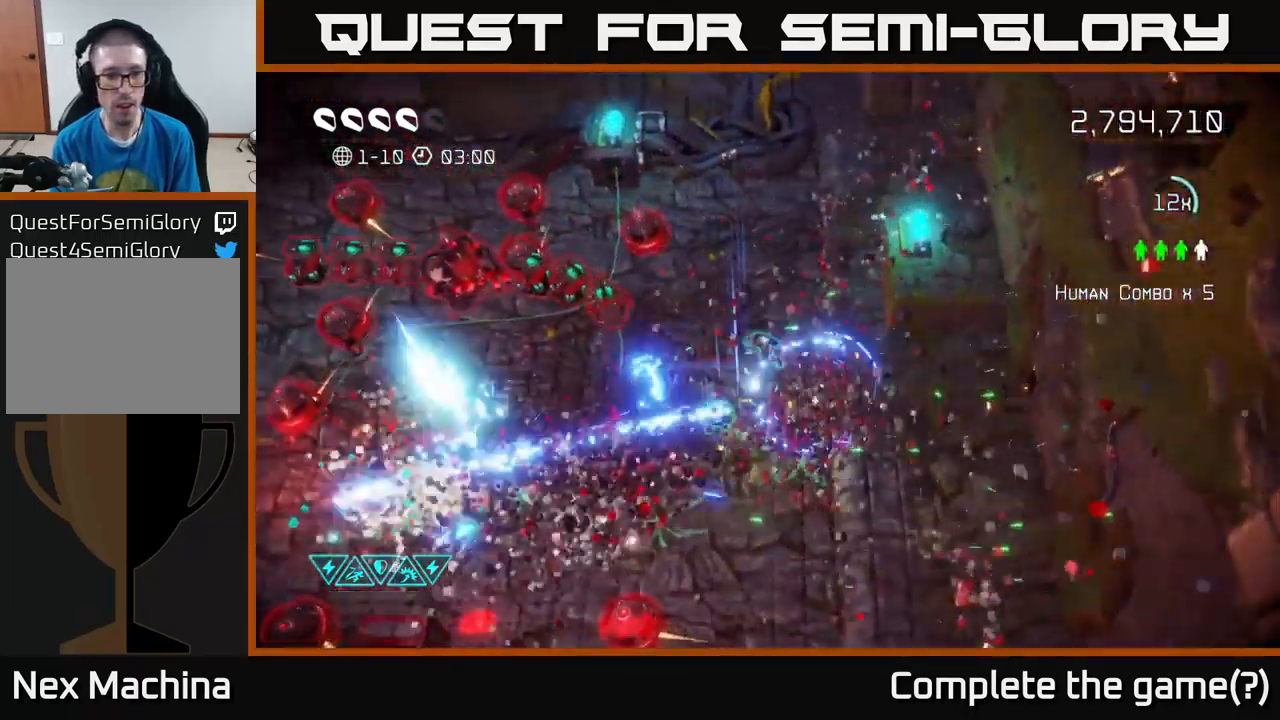
{"buttons": [], "left_stick": "down-left", "right_stick": "left", "events": [[250, "left_stick", "left"], [366, "left_stick", "down-left"]]}
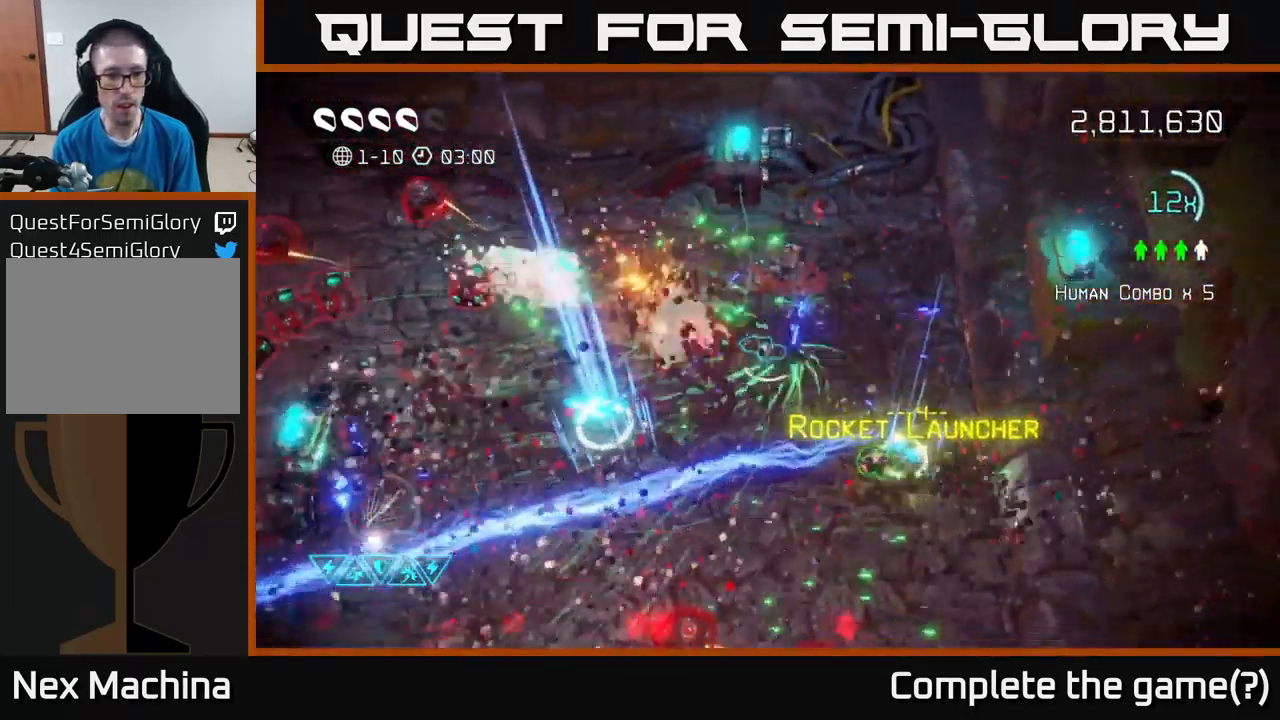
{"buttons": [], "left_stick": "down-left", "right_stick": "left", "events": [[116, "left_stick", "left"], [250, "left_stick", "down-left"]]}
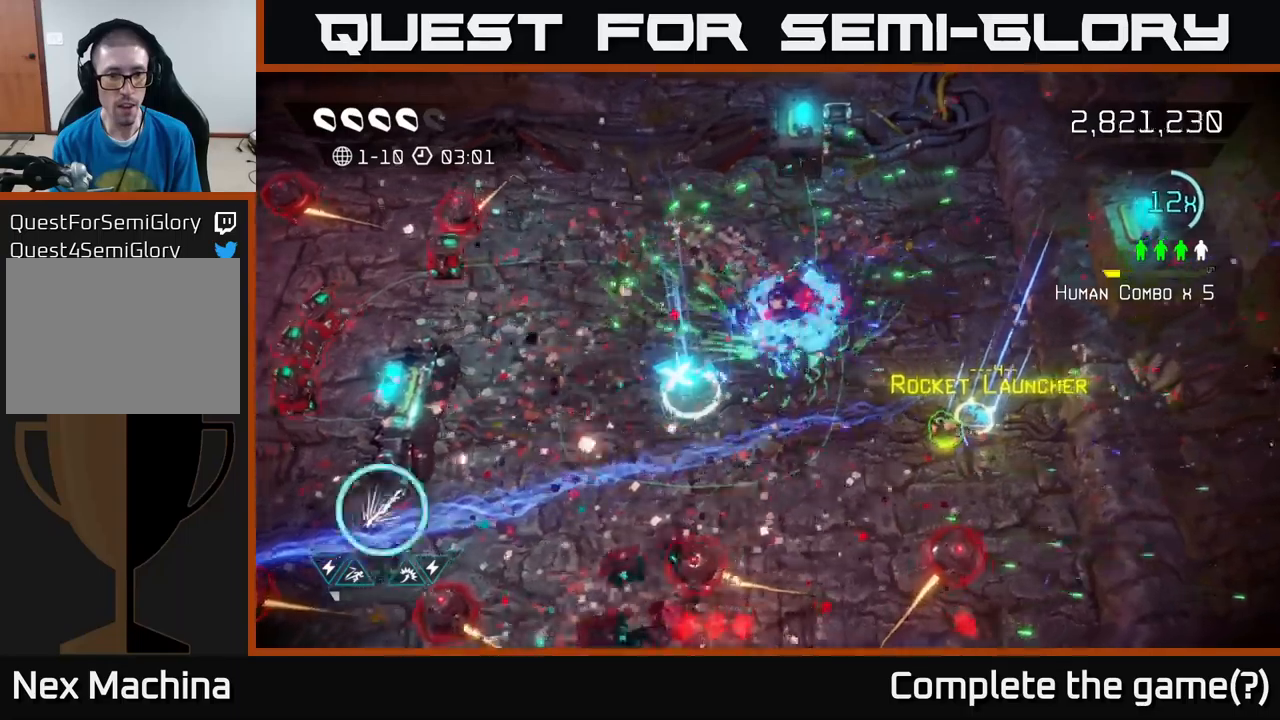
{"buttons": [], "left_stick": "down-left", "right_stick": "down-left", "events": [[367, "right_stick", "down-left"]]}
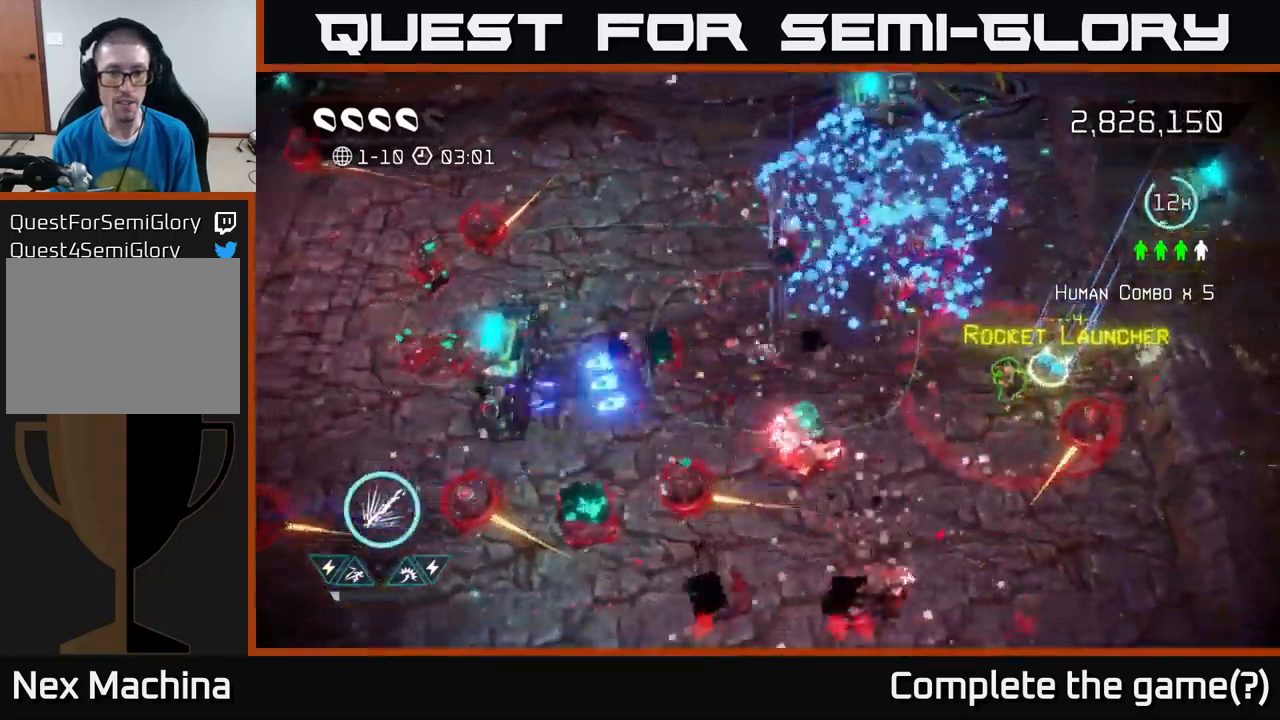
{"buttons": [], "left_stick": "down-left", "right_stick": "up-left", "events": [[50, "left_stick", "down"], [167, "right_stick", "left"], [350, "right_stick", "up-left"], [367, "left_stick", "down-left"]]}